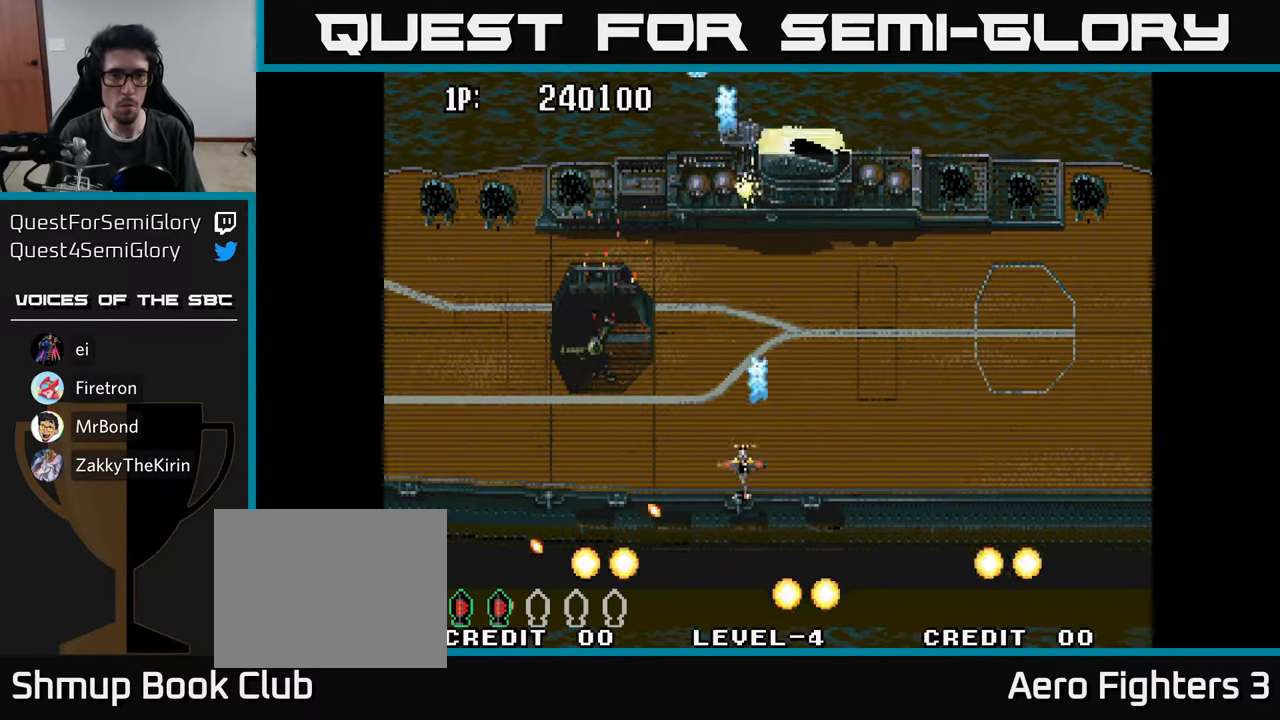
Gameplay with a controller (Xbox layout); each line is a JSON object with the inputs held at the frame after it. "events" lists button and stick changes between this image and that frame as [ms after this image, input, new state], when the widget could be followed in between.
{"buttons": ["A"], "left_stick": "center", "right_stick": "center", "events": [[50, "A", "down"], [67, "DPAD_UP", "up"], [167, "A", "up"], [317, "A", "down"], [350, "DPAD_UP", "down"], [400, "A", "up"], [417, "DPAD_LEFT", "up"], [450, "A", "down"], [467, "DPAD_UP", "up"]]}
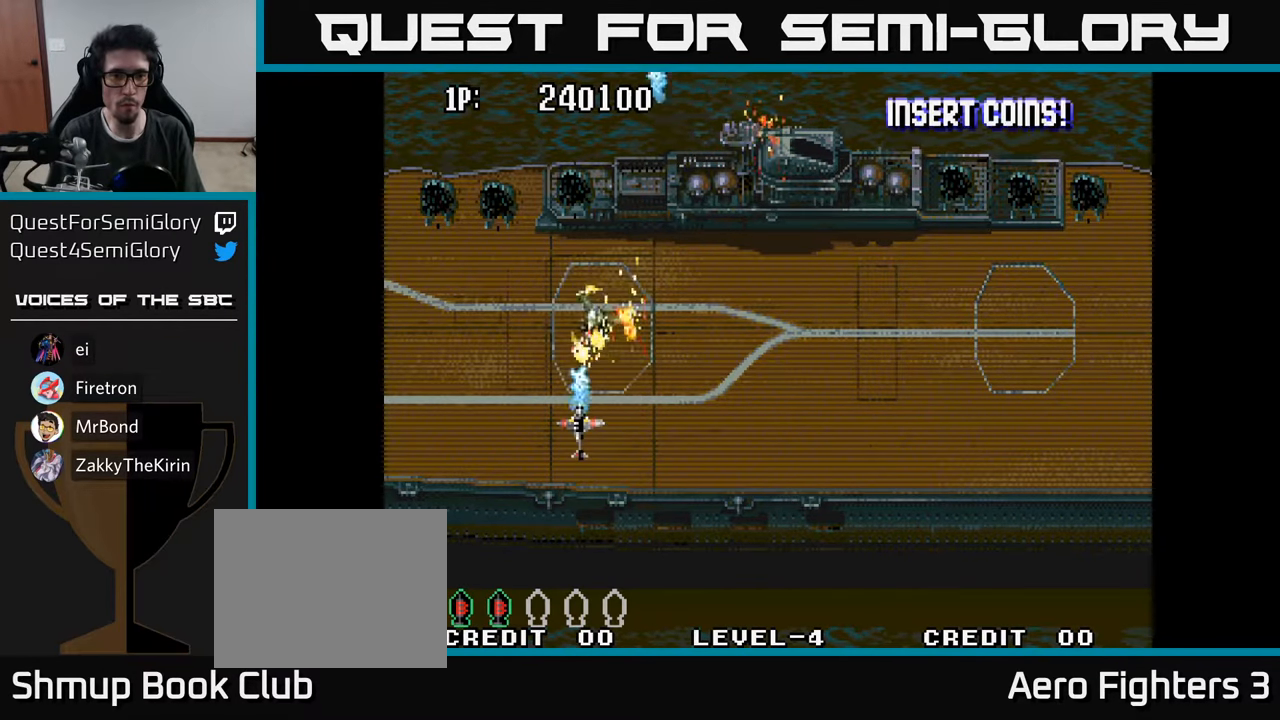
{"buttons": [], "left_stick": "center", "right_stick": "center", "events": [[17, "A", "up"], [84, "A", "down"], [134, "A", "up"], [217, "A", "down"], [250, "A", "up"], [317, "A", "down"], [350, "A", "up"], [434, "A", "down"], [467, "A", "up"]]}
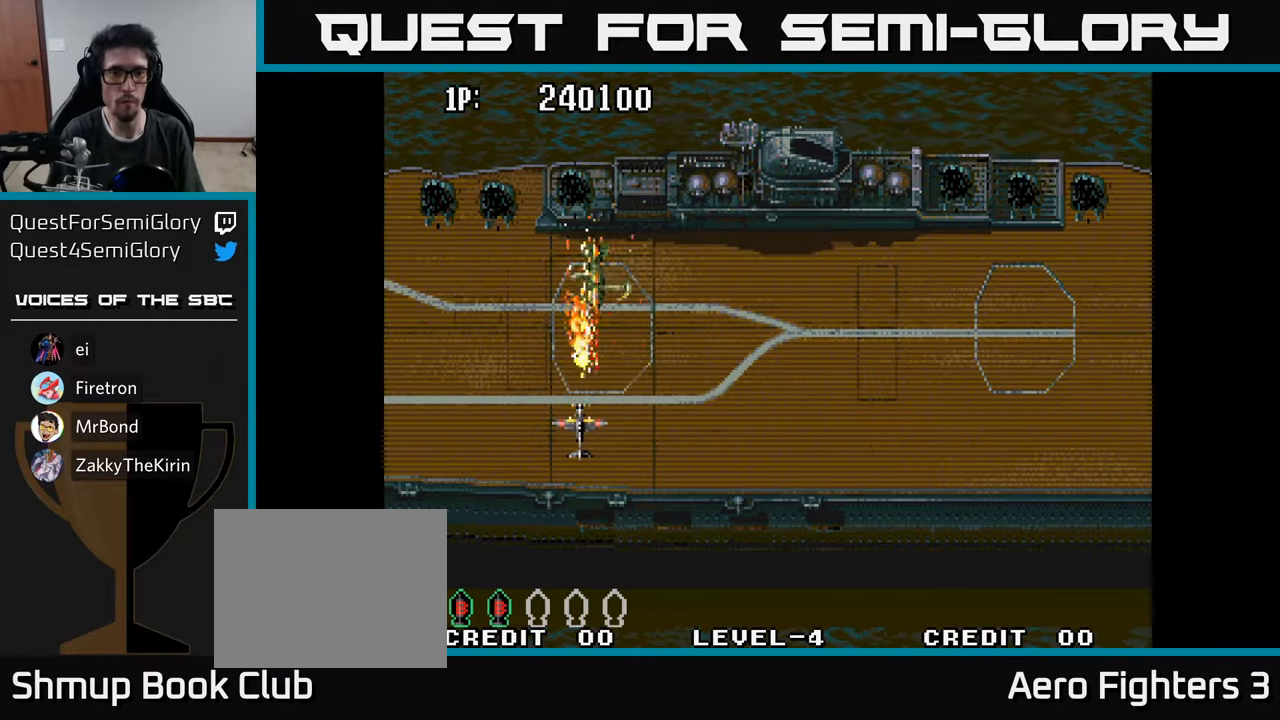
{"buttons": ["A", "DPAD_DOWN", "DPAD_RIGHT"], "left_stick": "center", "right_stick": "center", "events": [[34, "A", "down"], [100, "A", "up"], [134, "A", "down"], [184, "A", "up"], [250, "A", "down"], [317, "A", "up"], [367, "A", "down"], [434, "A", "up"], [484, "DPAD_DOWN", "down"], [484, "DPAD_RIGHT", "down"], [500, "A", "down"]]}
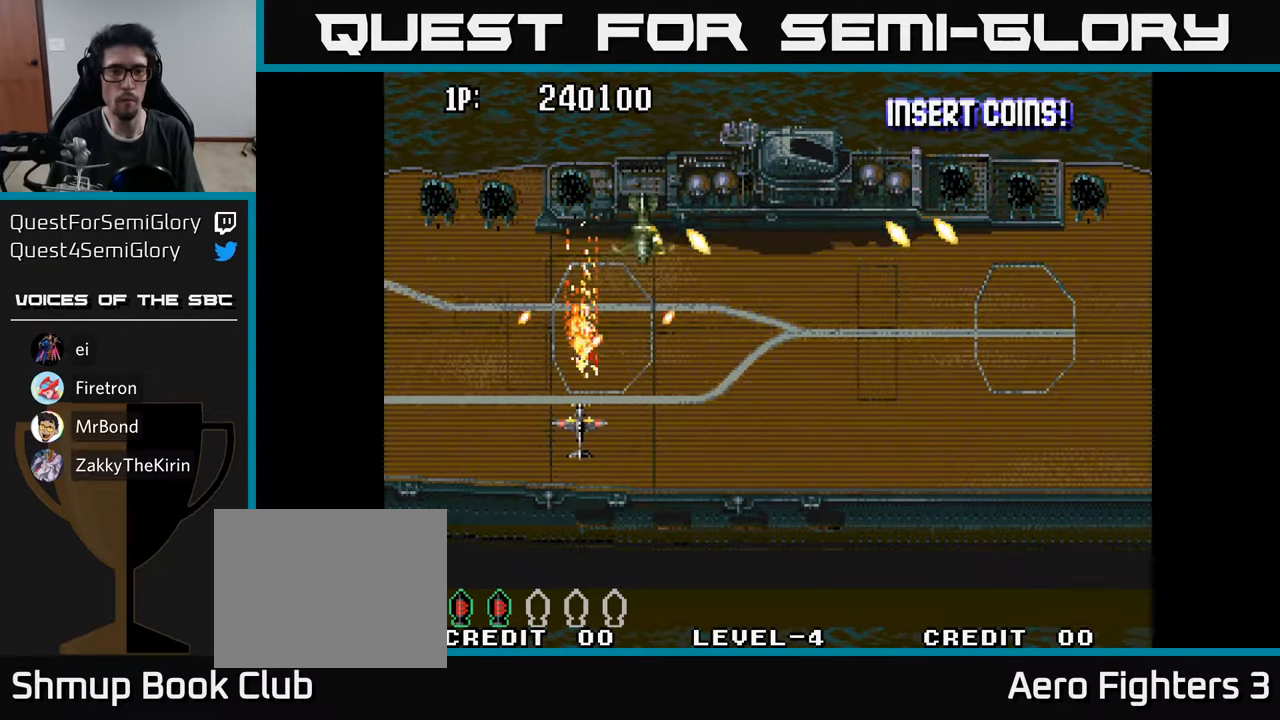
{"buttons": ["A", "DPAD_RIGHT"], "left_stick": "center", "right_stick": "center", "events": [[34, "DPAD_DOWN", "up"], [67, "A", "up"], [67, "DPAD_DOWN", "down"], [134, "A", "down"], [234, "A", "up"], [300, "A", "down"], [384, "A", "up"], [400, "DPAD_DOWN", "up"], [467, "A", "down"]]}
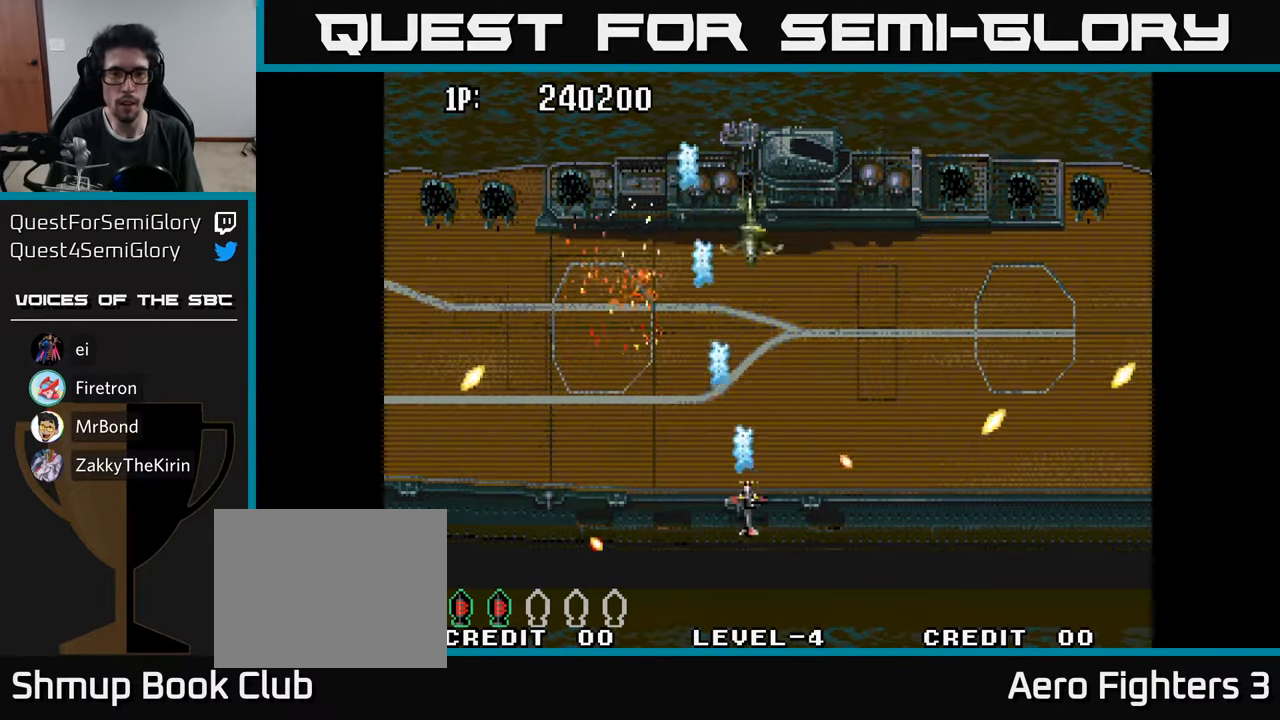
{"buttons": ["A", "DPAD_LEFT"], "left_stick": "center", "right_stick": "center"}
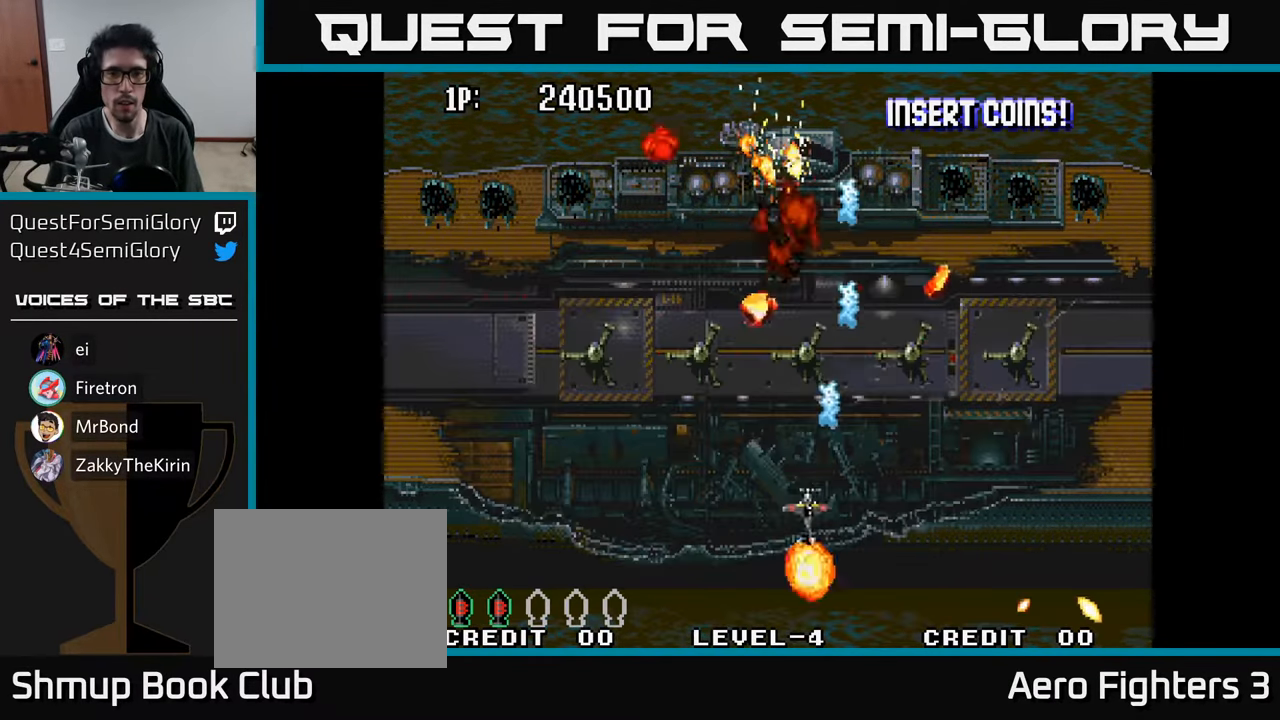
{"buttons": ["A", "DPAD_UP", "DPAD_LEFT"], "left_stick": "center", "right_stick": "center", "events": [[17, "A", "up"], [84, "DPAD_UP", "down"], [100, "A", "down"], [200, "A", "up"], [250, "DPAD_UP", "up"], [267, "A", "down"], [334, "A", "up"], [434, "DPAD_UP", "down"], [450, "A", "down"]]}
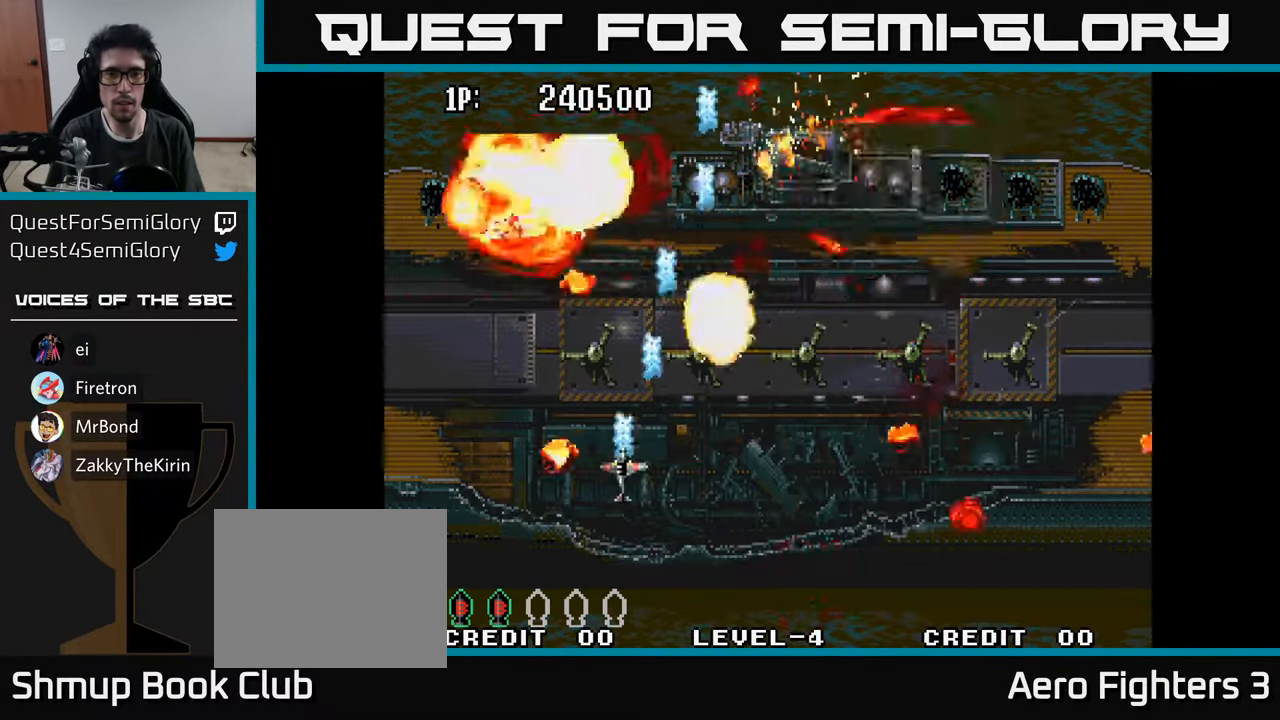
{"buttons": ["A", "DPAD_UP", "DPAD_RIGHT"], "left_stick": "center", "right_stick": "center", "events": [[17, "A", "up"], [17, "DPAD_LEFT", "up"], [84, "DPAD_RIGHT", "down"], [100, "A", "down"], [100, "DPAD_UP", "up"], [183, "A", "up"], [283, "A", "down"], [366, "A", "up"], [450, "A", "down"], [466, "DPAD_UP", "down"]]}
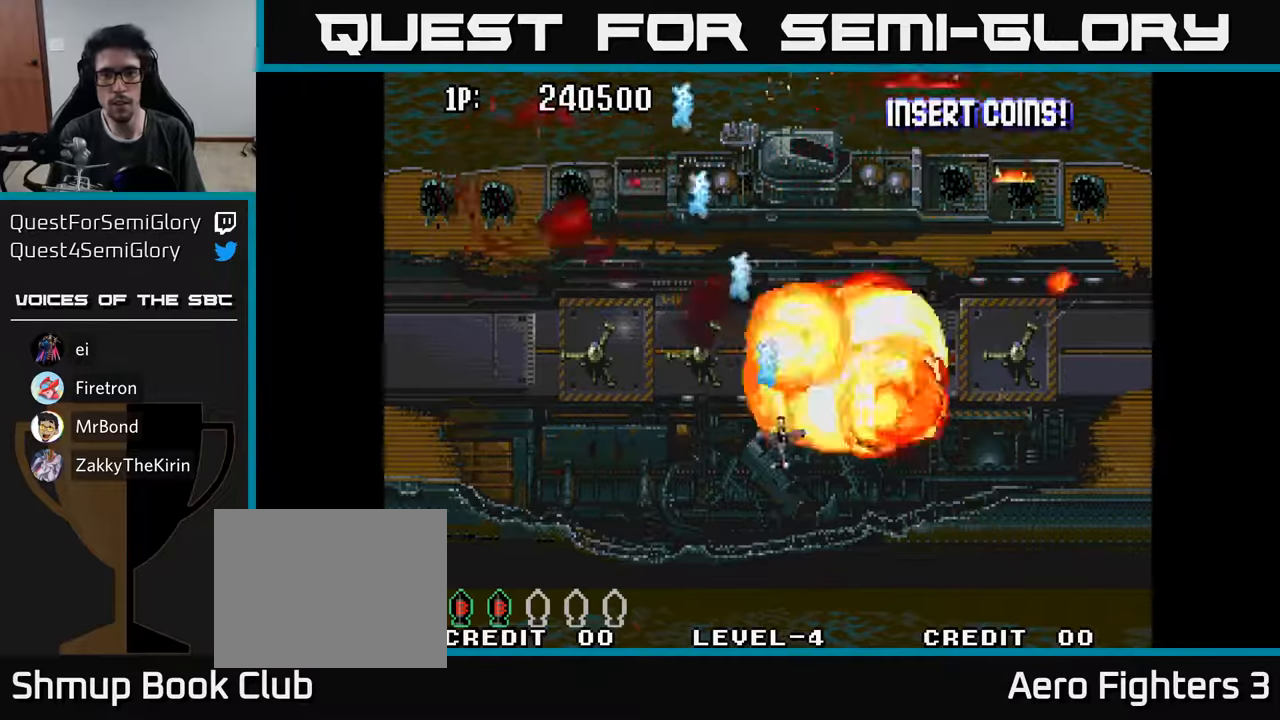
{"buttons": [], "left_stick": "center", "right_stick": "center", "events": [[33, "A", "up"], [100, "DPAD_RIGHT", "up"], [116, "A", "down"], [150, "DPAD_LEFT", "down"], [200, "A", "up"], [200, "DPAD_UP", "up"], [283, "A", "down"], [283, "DPAD_LEFT", "up"], [350, "A", "up"], [433, "A", "down"], [500, "A", "up"]]}
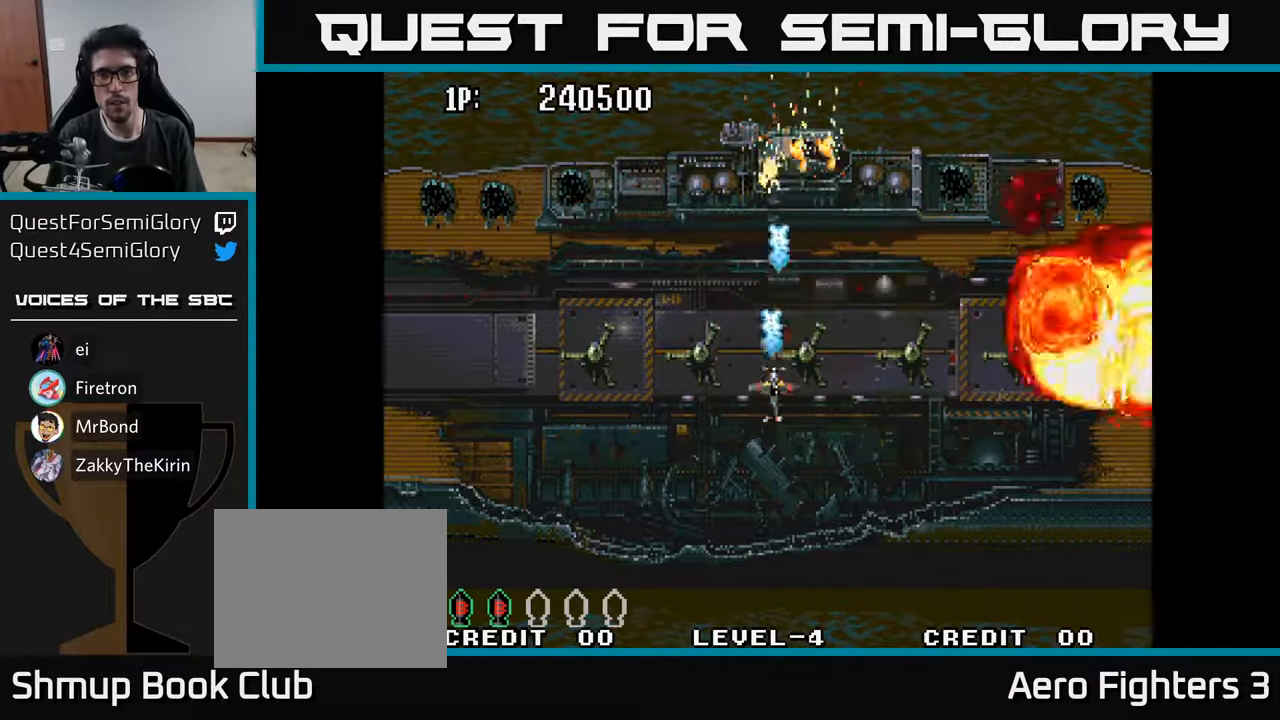
{"buttons": ["A"], "left_stick": "center", "right_stick": "center", "events": [[66, "A", "down"], [133, "A", "up"], [200, "A", "down"], [266, "A", "up"], [333, "A", "down"], [400, "A", "up"], [483, "A", "down"]]}
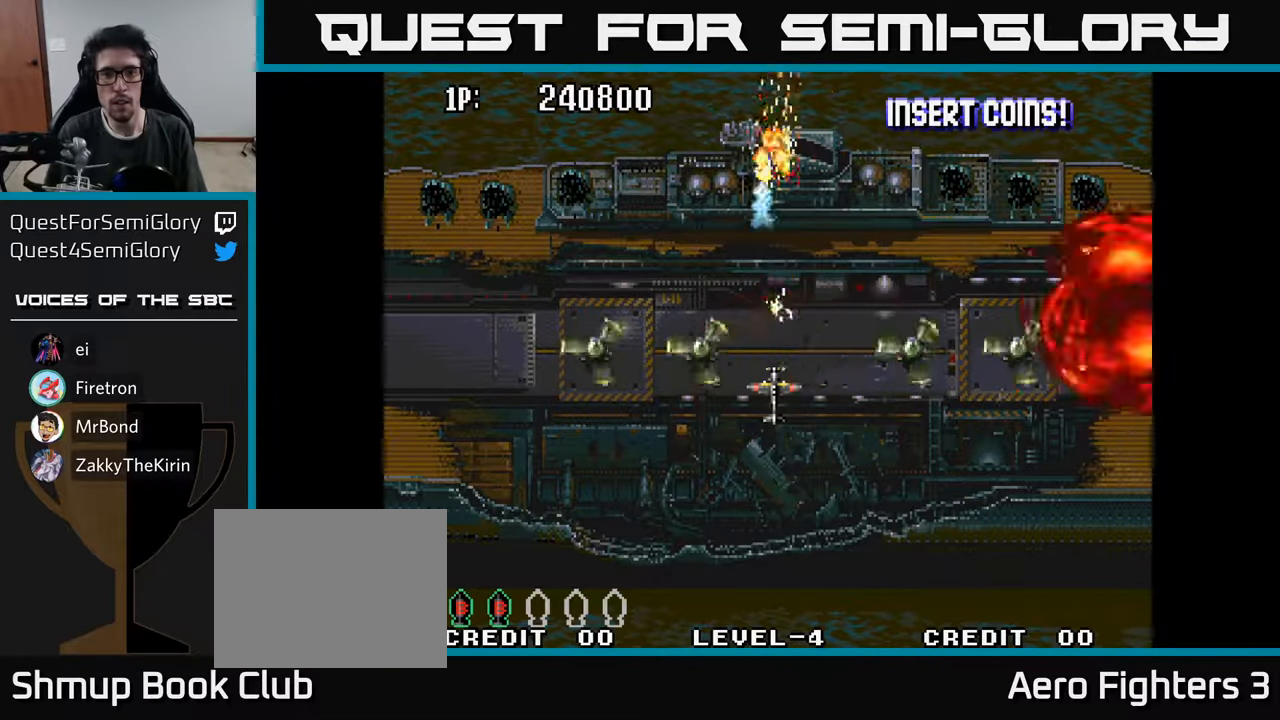
{"buttons": ["A", "DPAD_RIGHT"], "left_stick": "center", "right_stick": "center", "events": [[33, "A", "up"], [116, "A", "down"], [133, "DPAD_DOWN", "down"], [150, "DPAD_RIGHT", "down"], [183, "A", "up"], [266, "A", "down"], [283, "DPAD_RIGHT", "up"], [350, "A", "up"], [366, "DPAD_RIGHT", "down"], [383, "DPAD_DOWN", "up"], [433, "A", "down"]]}
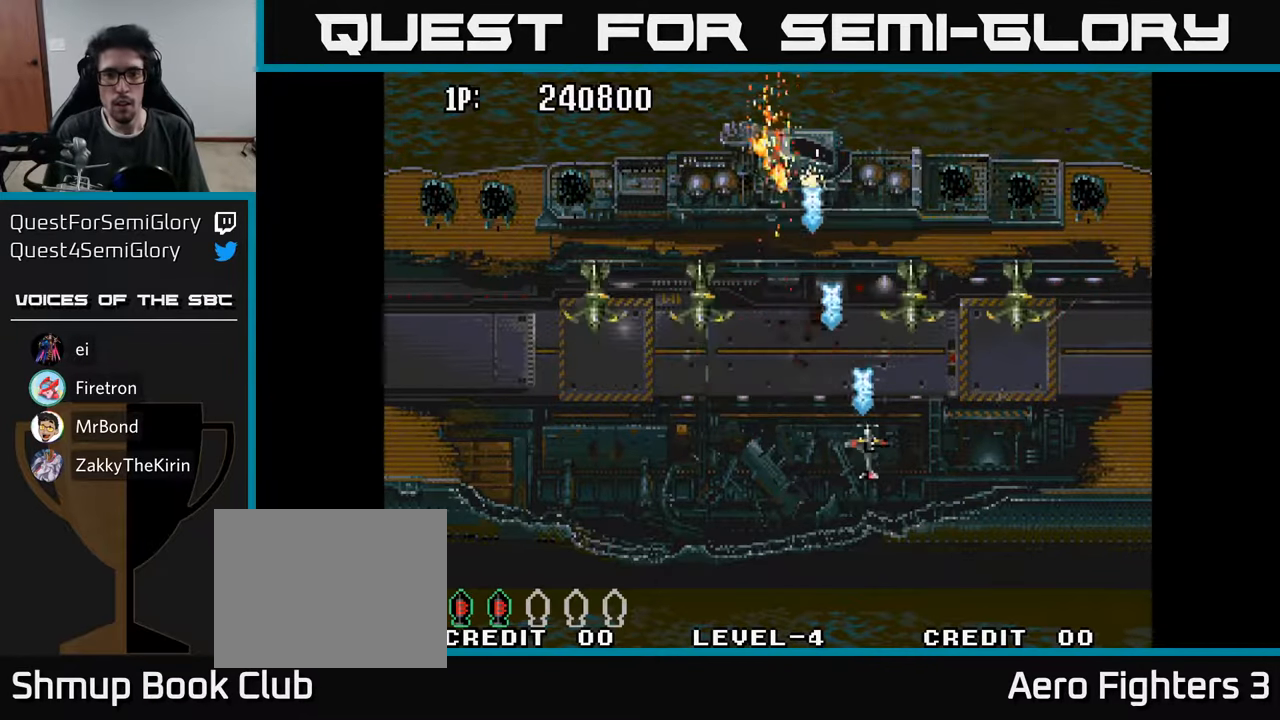
{"buttons": ["DPAD_DOWN", "DPAD_LEFT"], "left_stick": "center", "right_stick": "center", "events": [[16, "A", "up"], [83, "A", "down"], [183, "A", "up"], [233, "A", "down"], [316, "A", "up"], [333, "DPAD_DOWN", "down"], [350, "DPAD_RIGHT", "up"], [366, "A", "down"], [400, "DPAD_LEFT", "down"], [466, "A", "up"]]}
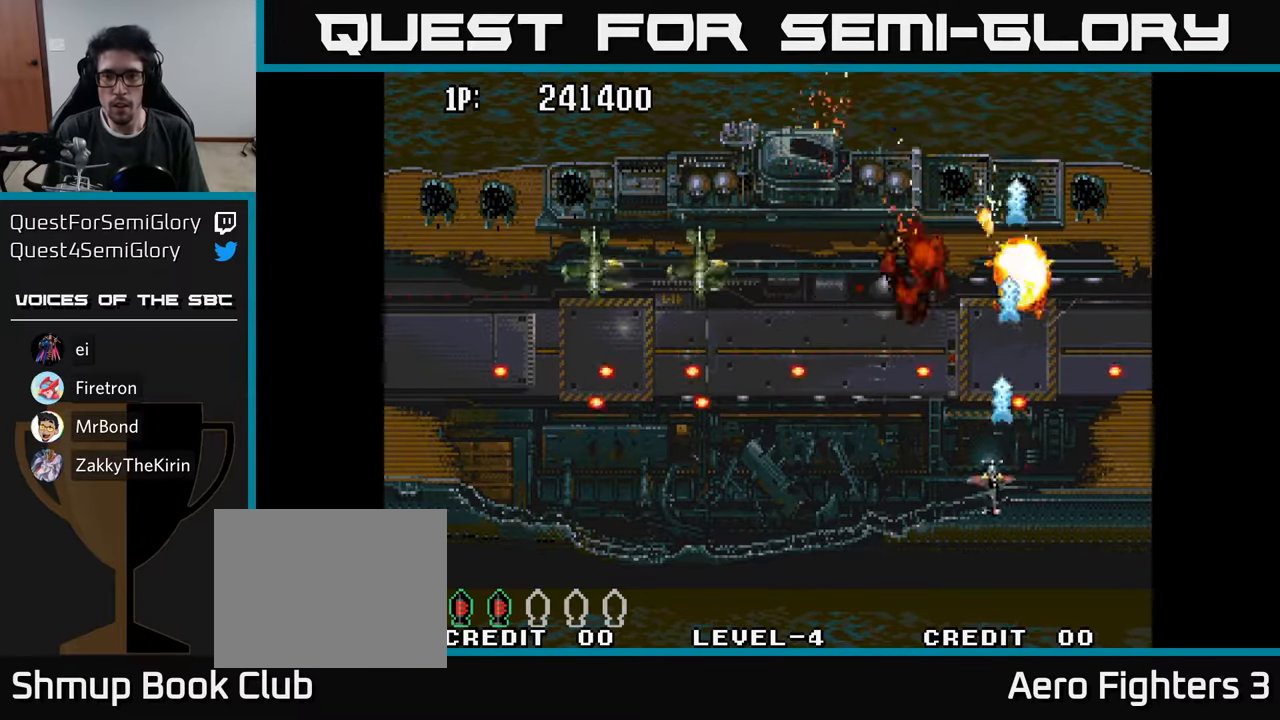
{"buttons": ["DPAD_DOWN", "DPAD_LEFT"], "left_stick": "center", "right_stick": "center", "events": [[50, "A", "down"], [66, "A", "up"], [83, "DPAD_LEFT", "up"], [166, "DPAD_LEFT", "down"], [200, "A", "down"], [333, "A", "up"], [350, "DPAD_DOWN", "up"], [383, "A", "down"], [483, "A", "up"], [483, "DPAD_DOWN", "down"]]}
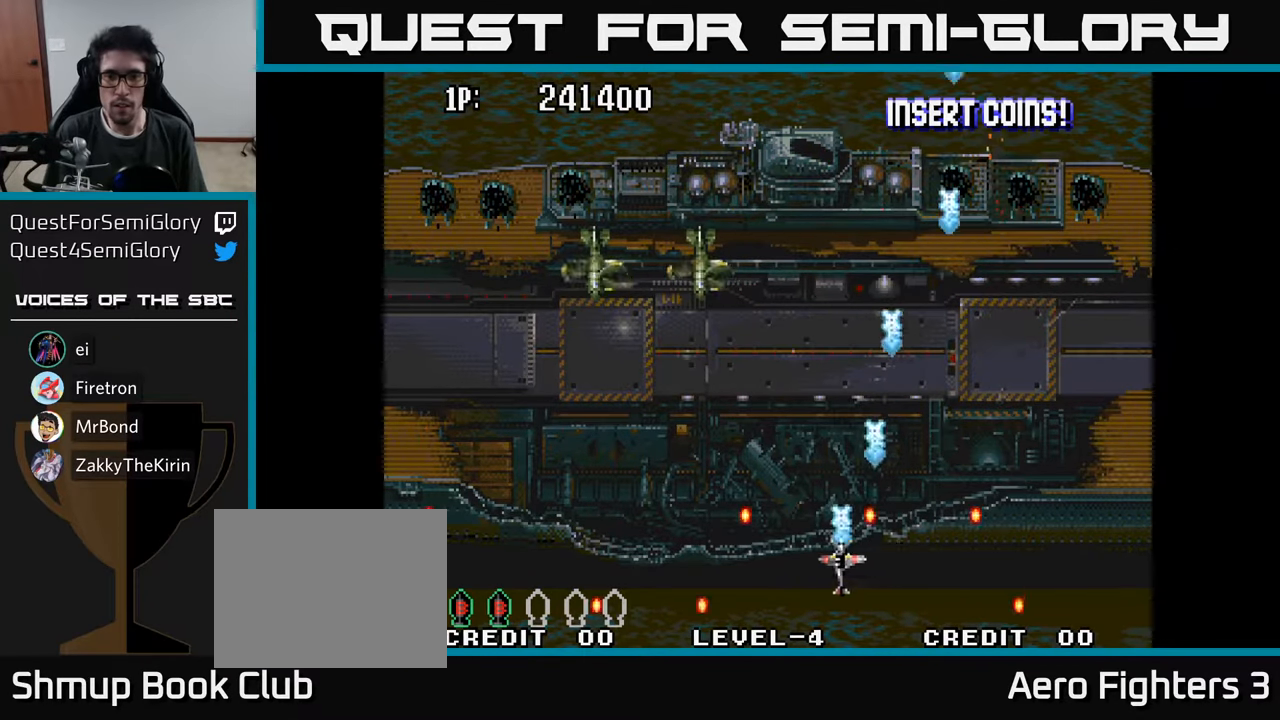
{"buttons": ["DPAD_LEFT"], "left_stick": "center", "right_stick": "center", "events": [[33, "DPAD_DOWN", "up"], [50, "A", "down"], [150, "A", "up"], [216, "A", "down"], [283, "A", "up"], [383, "A", "down"], [450, "A", "up"]]}
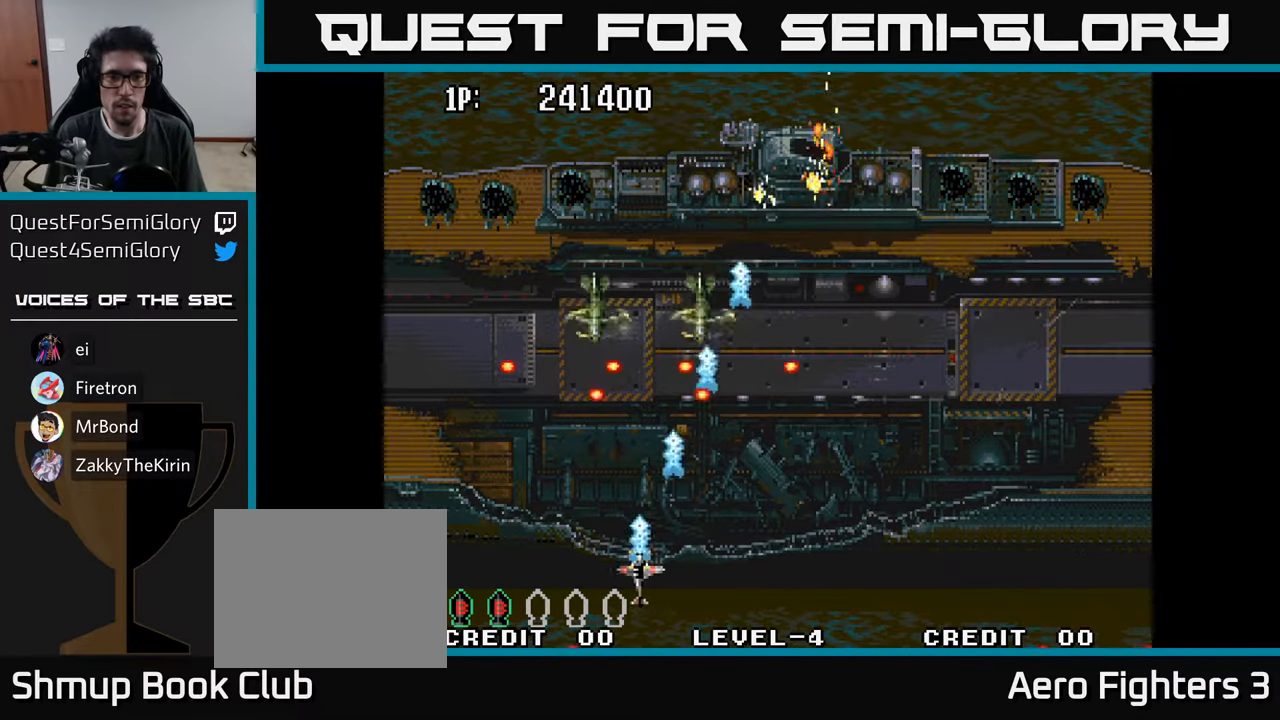
{"buttons": ["A", "DPAD_UP", "DPAD_RIGHT"], "left_stick": "center", "right_stick": "center", "events": [[16, "A", "down"], [100, "A", "up"], [166, "A", "down"], [266, "A", "up"], [316, "DPAD_UP", "down"], [333, "A", "down"], [333, "DPAD_LEFT", "up"], [366, "DPAD_RIGHT", "down"], [416, "A", "up"], [500, "A", "down"]]}
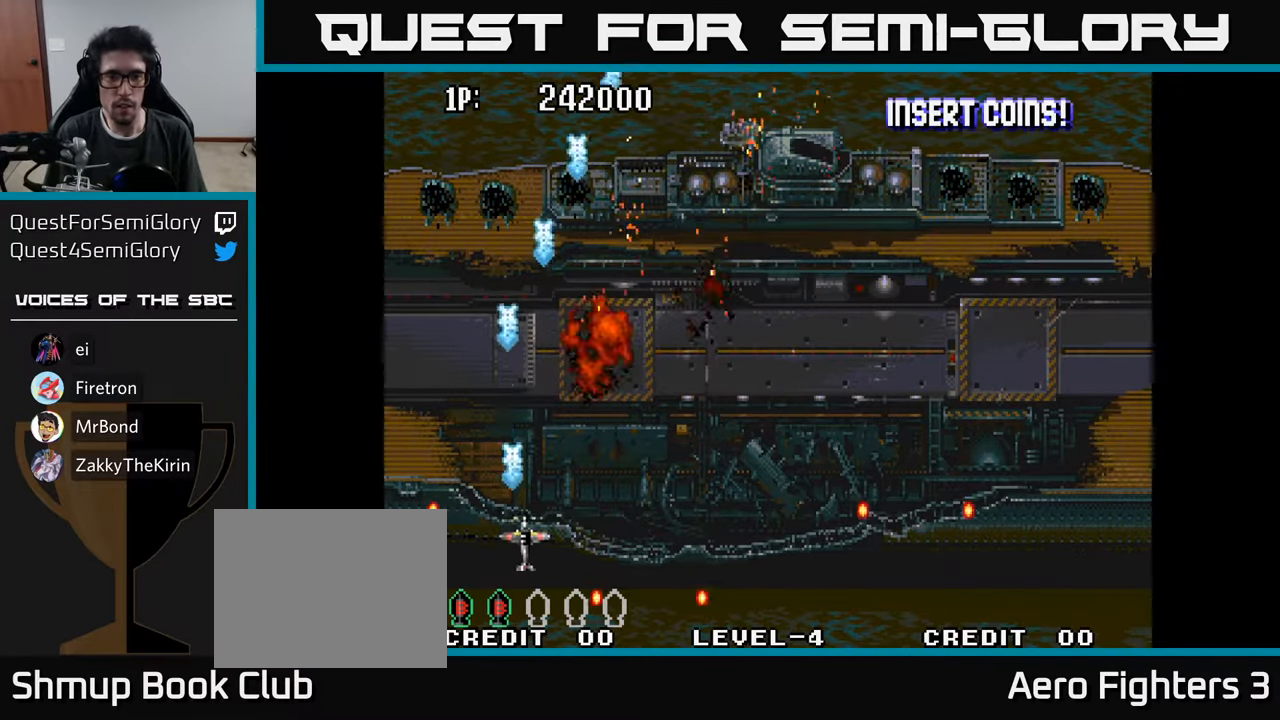
{"buttons": ["A", "DPAD_RIGHT"], "left_stick": "center", "right_stick": "center", "events": [[83, "A", "up"], [166, "DPAD_UP", "up"], [183, "A", "down"], [250, "A", "up"], [333, "A", "down"], [400, "A", "up"], [483, "A", "down"]]}
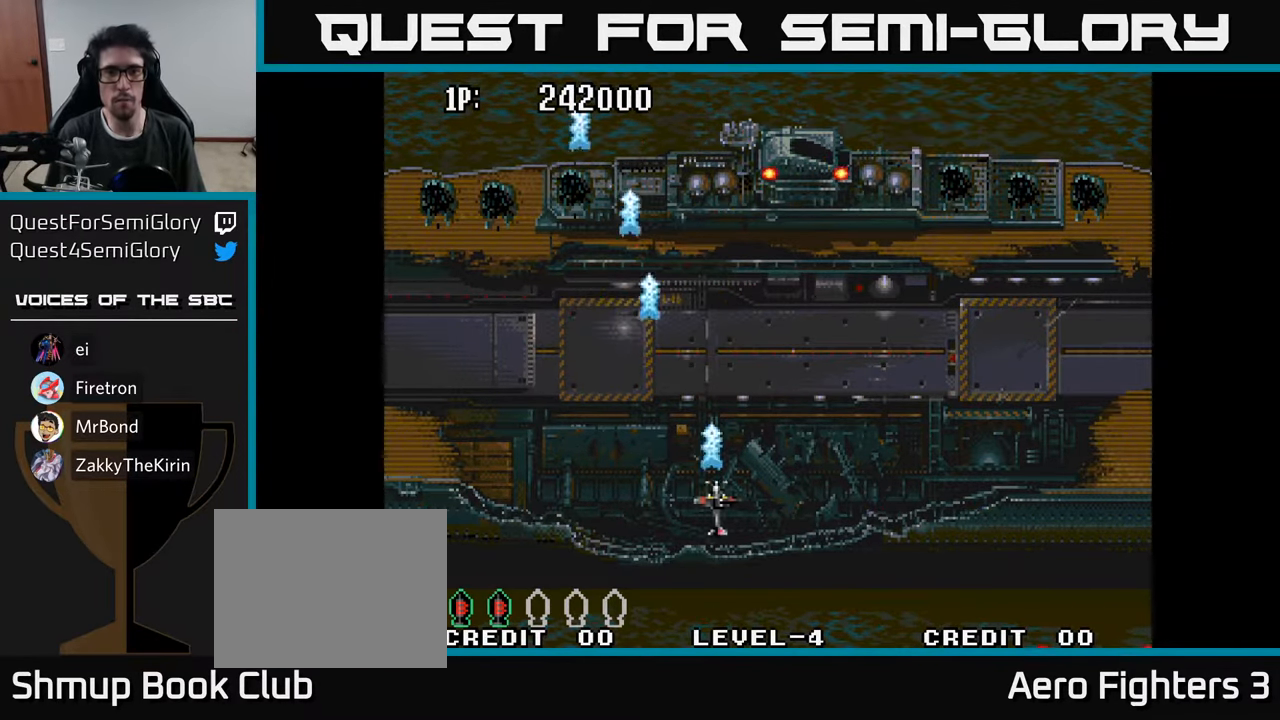
{"buttons": ["A"], "left_stick": "center", "right_stick": "center", "events": [[100, "A", "up"], [150, "DPAD_UP", "down"], [166, "A", "down"], [166, "DPAD_RIGHT", "up"], [250, "A", "up"], [316, "A", "down"], [383, "A", "up"], [383, "DPAD_UP", "up"], [450, "A", "down"]]}
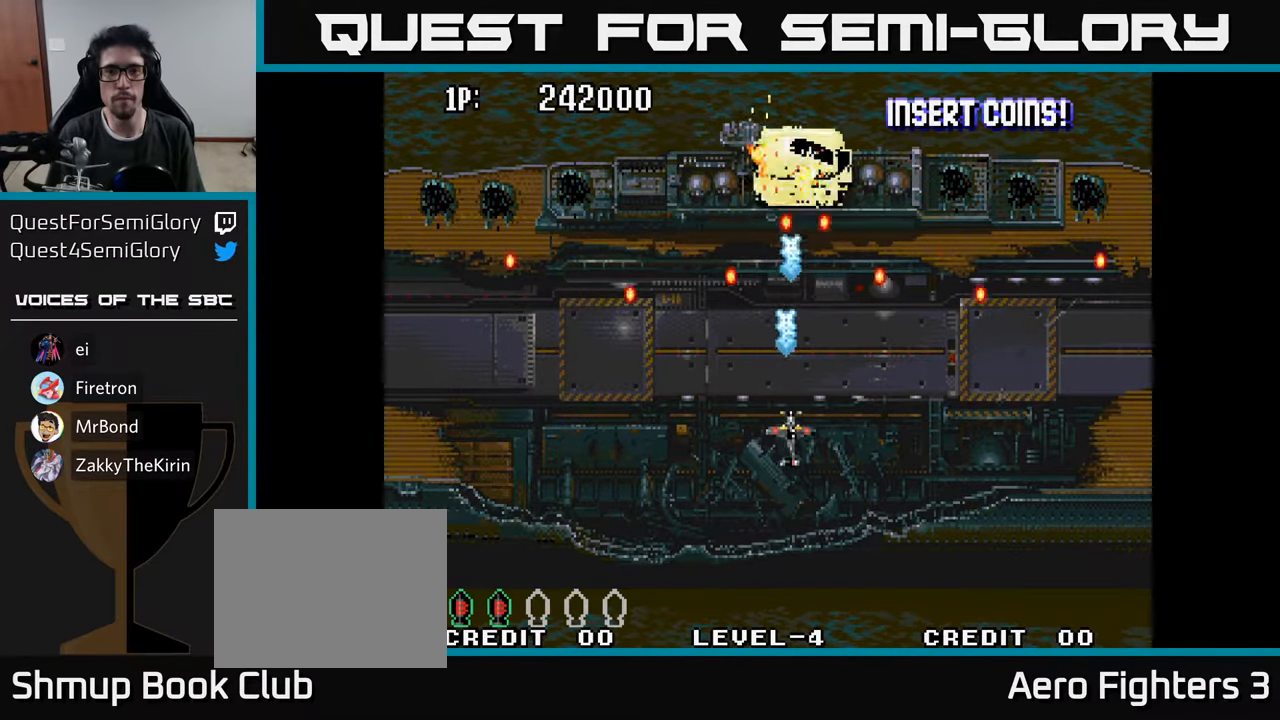
{"buttons": ["A", "DPAD_DOWN", "DPAD_LEFT"], "left_stick": "center", "right_stick": "center", "events": [[33, "A", "up"], [116, "A", "down"], [183, "A", "up"], [217, "DPAD_DOWN", "down"], [267, "A", "down"], [333, "DPAD_LEFT", "down"], [367, "A", "up"], [417, "A", "down"]]}
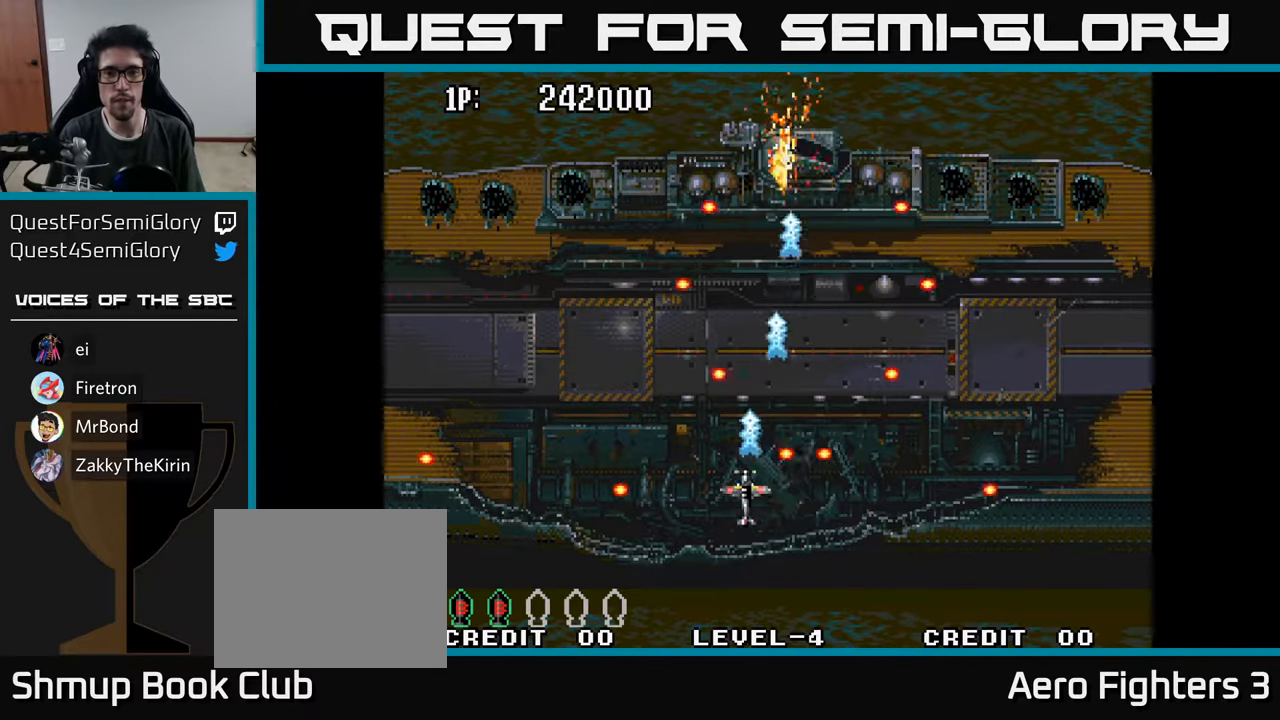
{"buttons": ["A"], "left_stick": "center", "right_stick": "center"}
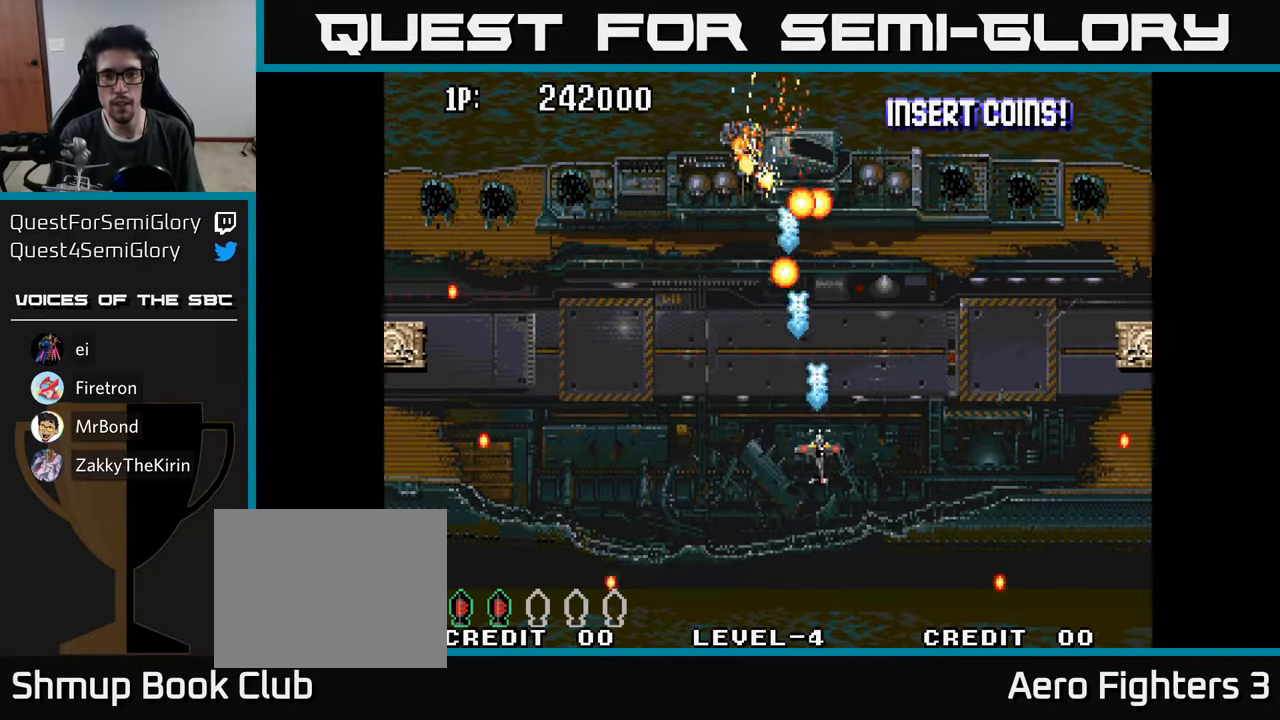
{"buttons": [], "left_stick": "center", "right_stick": "center", "events": [[50, "A", "up"], [100, "A", "down"], [100, "DPAD_DOWN", "down"], [183, "A", "up"], [250, "A", "down"], [317, "A", "up"], [400, "A", "down"], [433, "DPAD_DOWN", "up"], [500, "A", "up"]]}
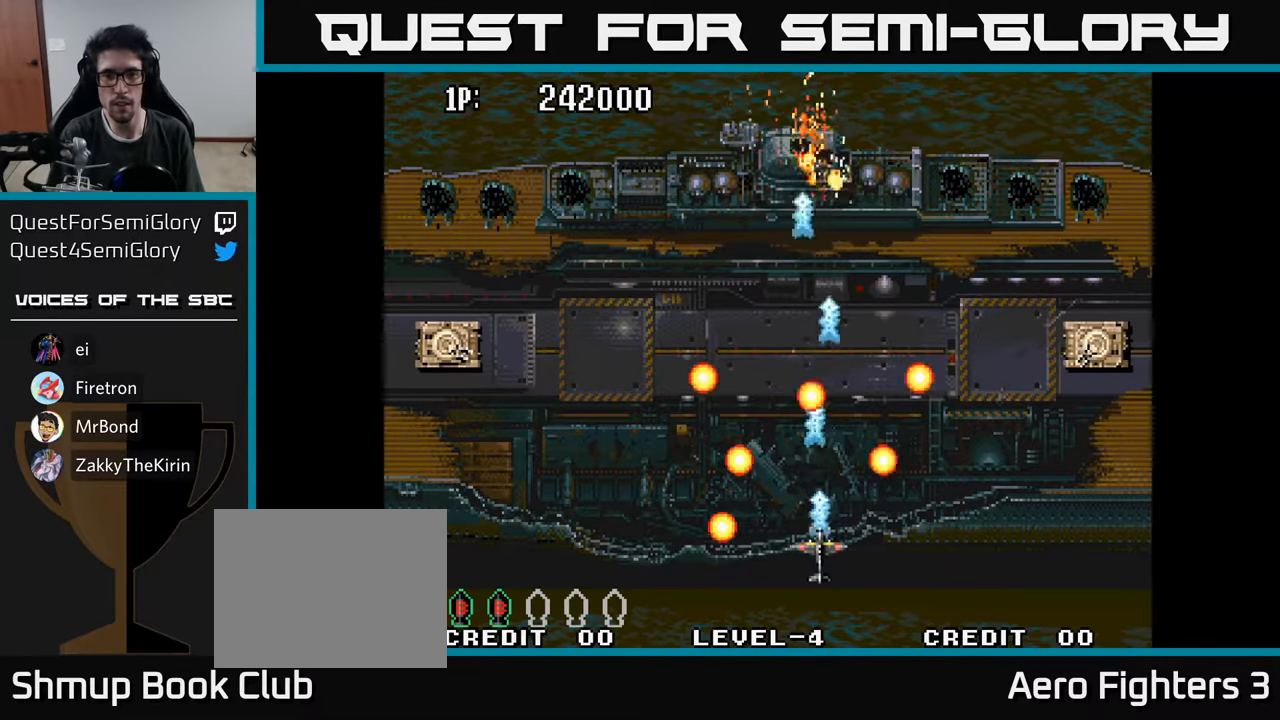
{"buttons": ["A", "DPAD_RIGHT"], "left_stick": "center", "right_stick": "center", "events": [[67, "A", "down"], [100, "DPAD_RIGHT", "down"], [150, "A", "up"], [167, "DPAD_RIGHT", "up"], [233, "A", "down"], [233, "DPAD_LEFT", "down"], [233, "DPAD_UP", "down"], [300, "DPAD_LEFT", "up"], [317, "A", "up"], [350, "DPAD_RIGHT", "down"], [350, "DPAD_UP", "up"], [400, "A", "down"]]}
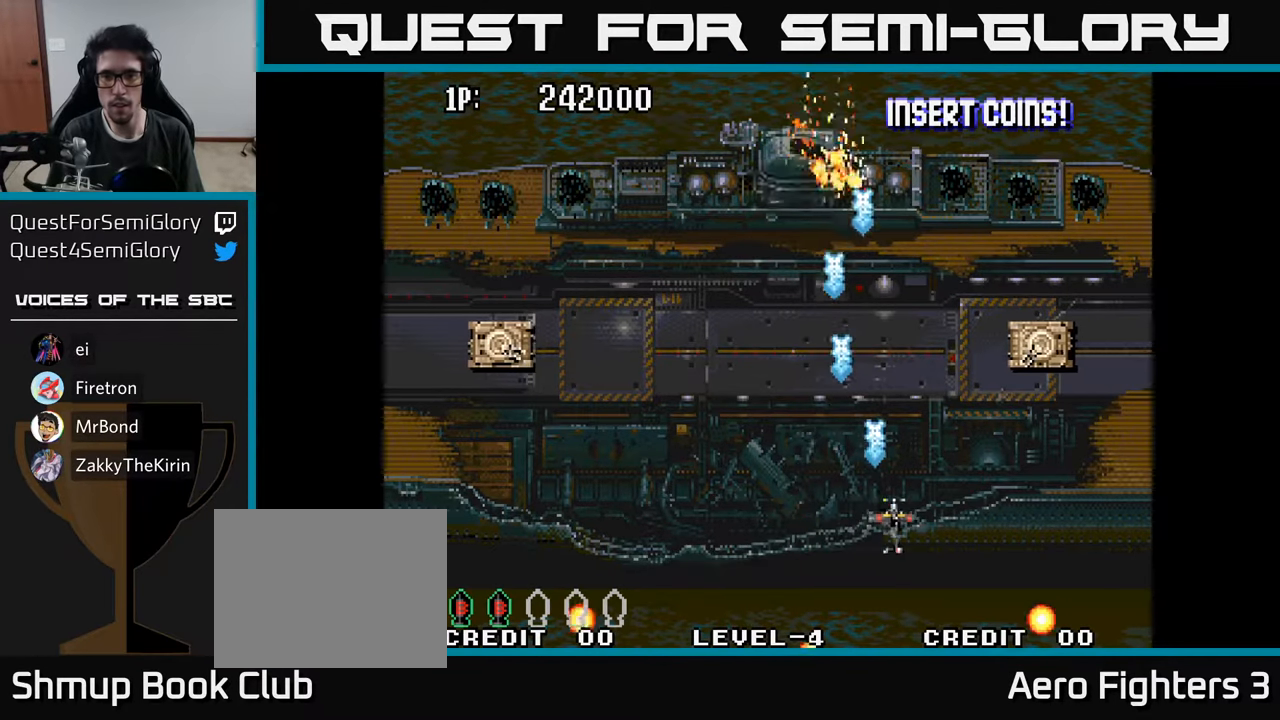
{"buttons": ["DPAD_LEFT"], "left_stick": "center", "right_stick": "center", "events": [[17, "A", "up"], [100, "A", "down"], [183, "A", "up"], [267, "A", "down"], [300, "DPAD_RIGHT", "up"], [317, "A", "up"], [333, "DPAD_LEFT", "down"], [400, "A", "down"], [467, "A", "up"]]}
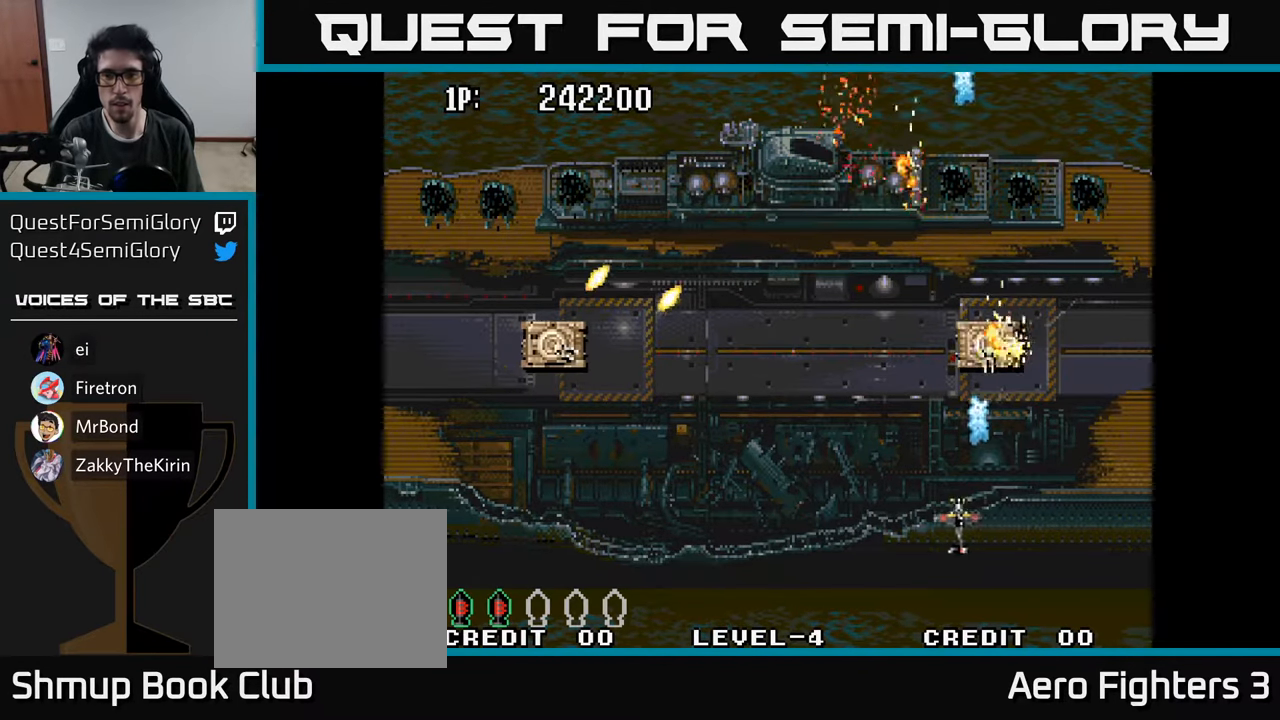
{"buttons": ["DPAD_DOWN"], "left_stick": "center", "right_stick": "center", "events": [[50, "A", "down"], [117, "A", "up"], [217, "A", "down"], [217, "DPAD_UP", "down"], [283, "A", "up"], [350, "DPAD_UP", "up"], [383, "A", "down"], [433, "DPAD_DOWN", "down"], [433, "DPAD_LEFT", "up"], [450, "A", "up"]]}
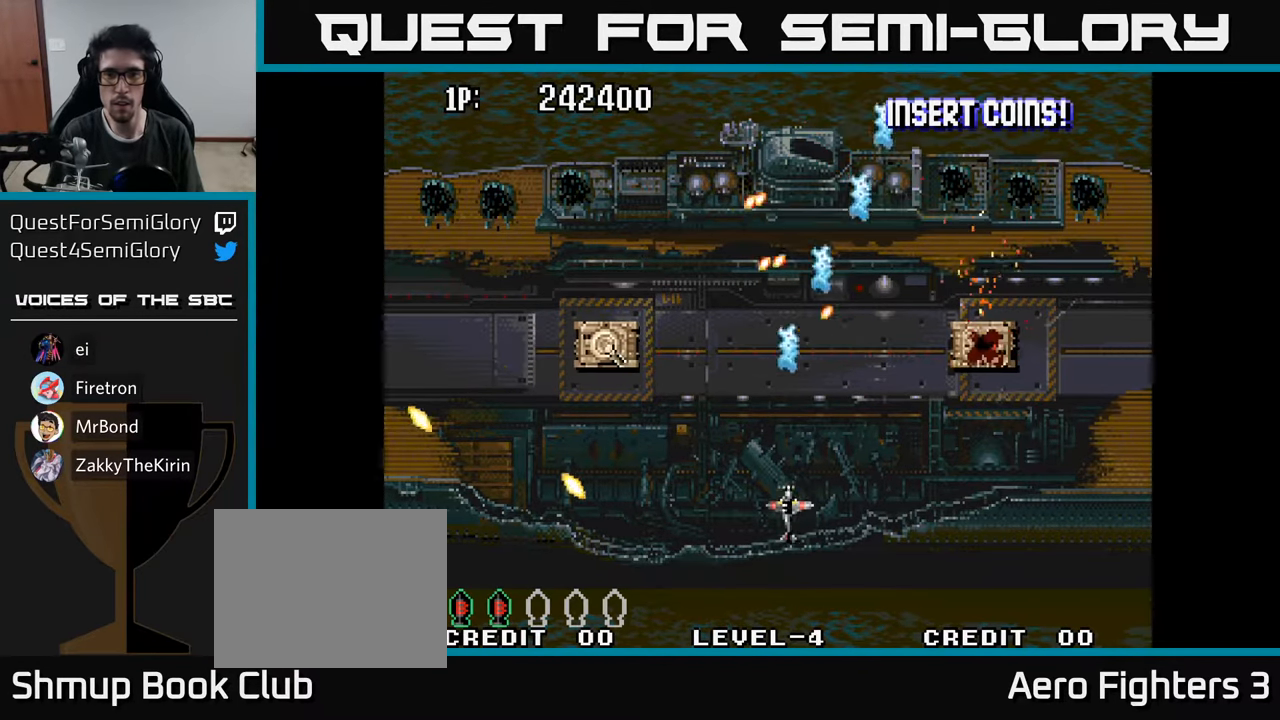
{"buttons": ["DPAD_UP", "DPAD_LEFT"], "left_stick": "center", "right_stick": "center", "events": [[17, "A", "down"], [83, "DPAD_DOWN", "up"], [100, "A", "up"], [183, "A", "down"], [267, "A", "up"], [300, "DPAD_LEFT", "down"], [350, "A", "down"], [450, "A", "up"], [483, "DPAD_UP", "down"]]}
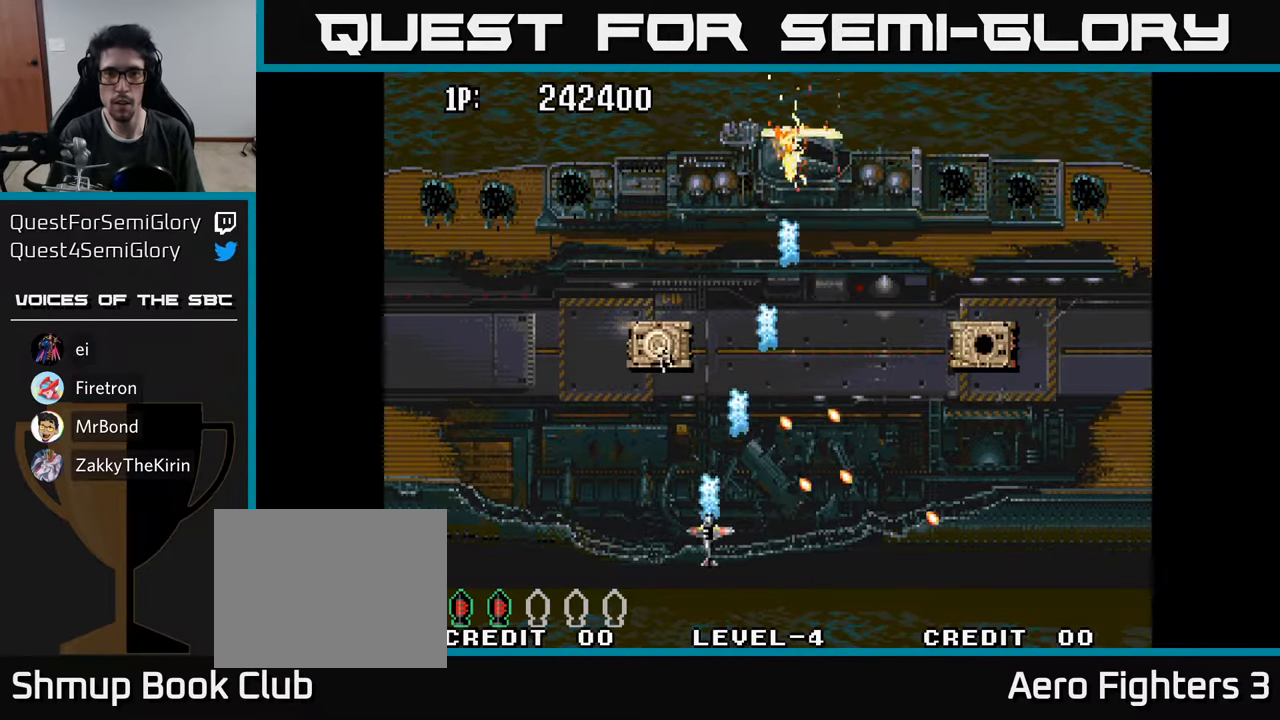
{"buttons": ["A", "DPAD_RIGHT"], "left_stick": "center", "right_stick": "center"}
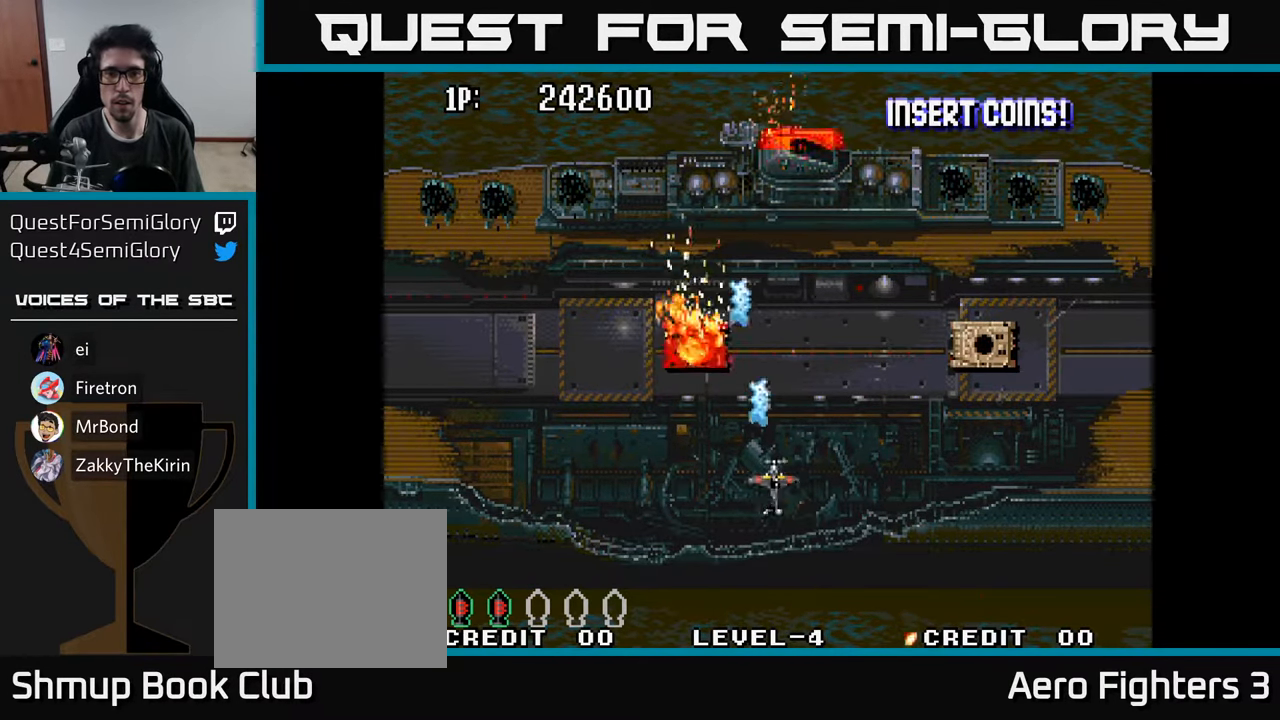
{"buttons": ["A", "DPAD_DOWN"], "left_stick": "center", "right_stick": "center", "events": [[50, "A", "up"], [133, "A", "down"], [200, "A", "up"], [300, "A", "down"], [350, "DPAD_DOWN", "down"], [367, "A", "up"], [467, "A", "down"], [483, "DPAD_RIGHT", "up"]]}
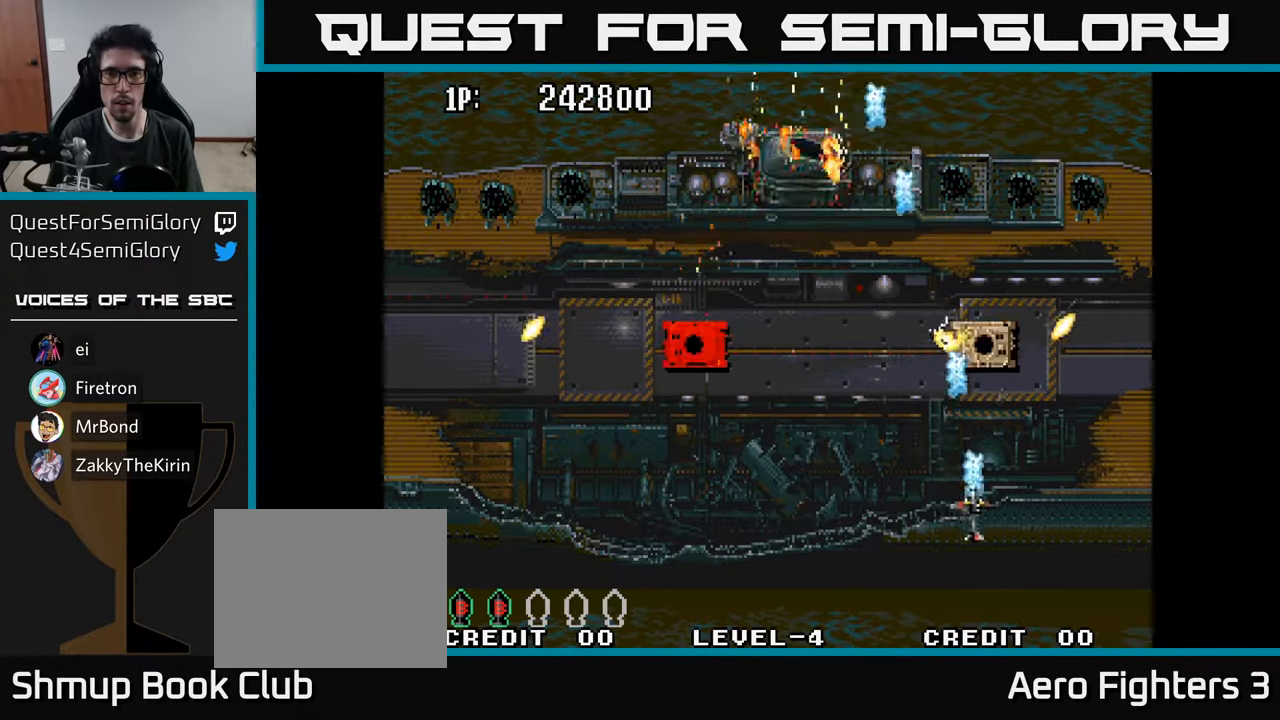
{"buttons": ["A", "DPAD_UP"], "left_stick": "center", "right_stick": "center", "events": [[17, "DPAD_LEFT", "down"], [50, "A", "up"], [100, "DPAD_DOWN", "up"], [133, "A", "down"], [233, "A", "up"], [317, "A", "down"], [383, "DPAD_UP", "down"], [400, "A", "up"], [433, "DPAD_LEFT", "up"], [483, "A", "down"]]}
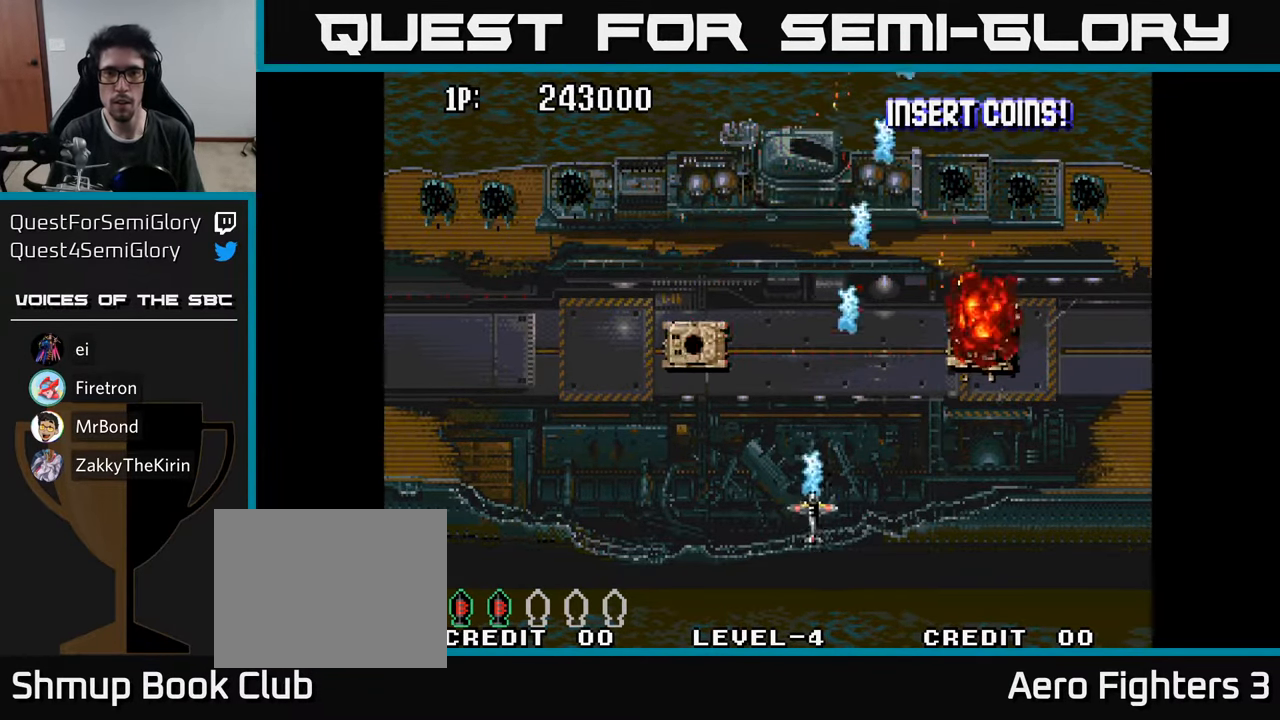
{"buttons": ["A", "DPAD_RIGHT"], "left_stick": "center", "right_stick": "center", "events": [[50, "A", "up"], [117, "DPAD_LEFT", "down"], [133, "A", "down"], [150, "DPAD_UP", "up"], [233, "A", "up"], [317, "A", "down"], [417, "A", "up"], [484, "A", "down"], [484, "DPAD_LEFT", "up"], [500, "DPAD_RIGHT", "down"]]}
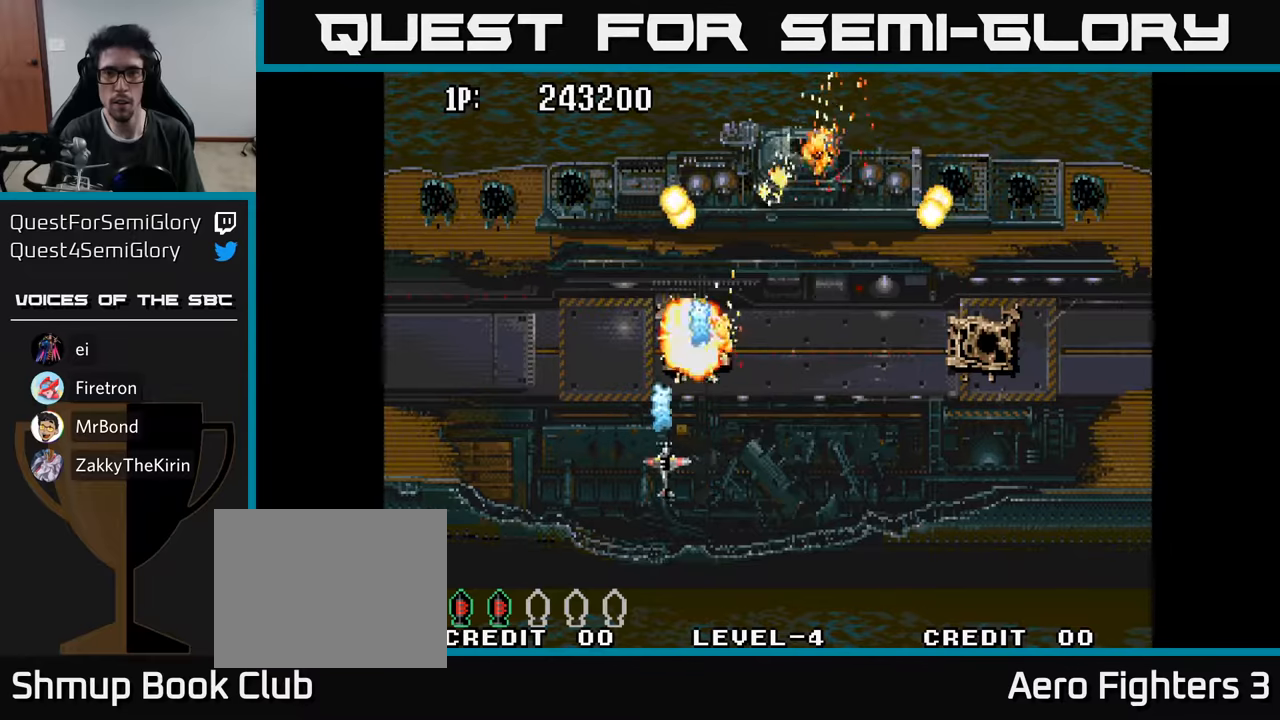
{"buttons": [], "left_stick": "center", "right_stick": "center", "events": [[50, "A", "up"], [134, "A", "down"], [200, "A", "up"], [300, "A", "down"], [300, "DPAD_RIGHT", "up"], [300, "DPAD_UP", "down"], [367, "A", "up"], [450, "A", "down"], [450, "DPAD_UP", "up"], [500, "A", "up"]]}
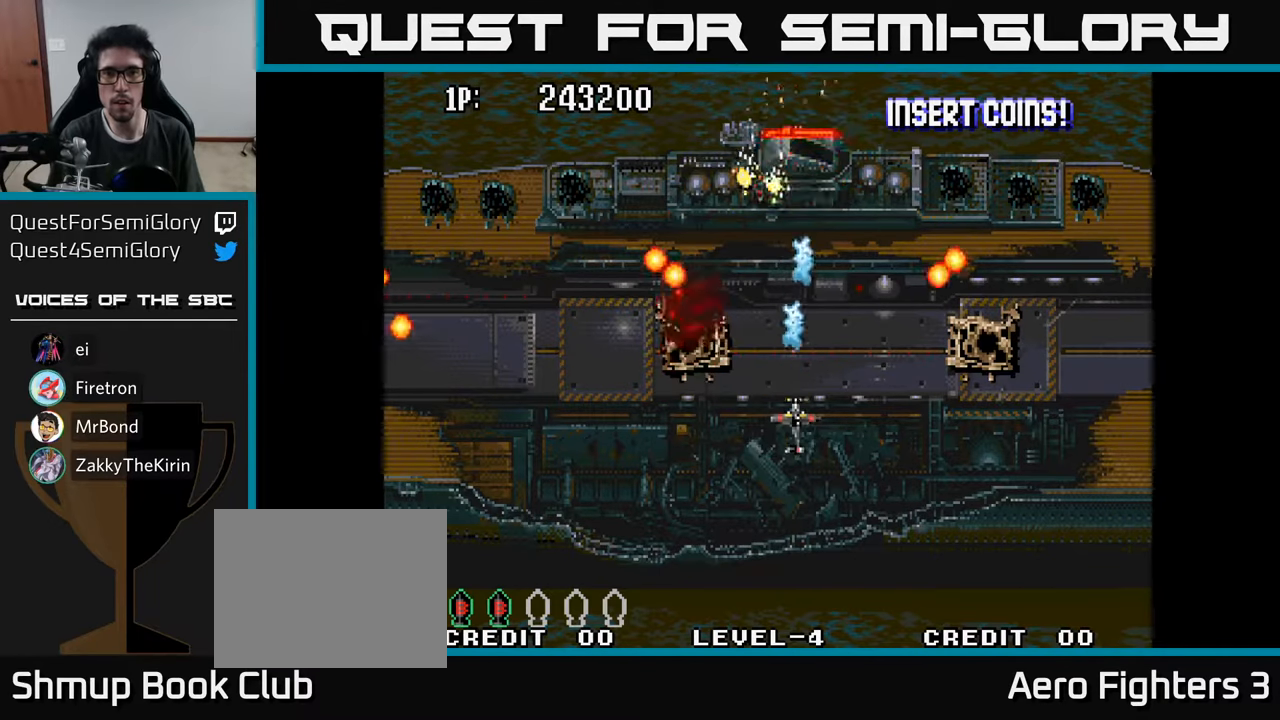
{"buttons": ["A"], "left_stick": "center", "right_stick": "center", "events": [[84, "A", "down"], [150, "A", "up"], [217, "A", "down"], [300, "A", "up"], [334, "A", "down"], [400, "A", "up"], [467, "A", "down"]]}
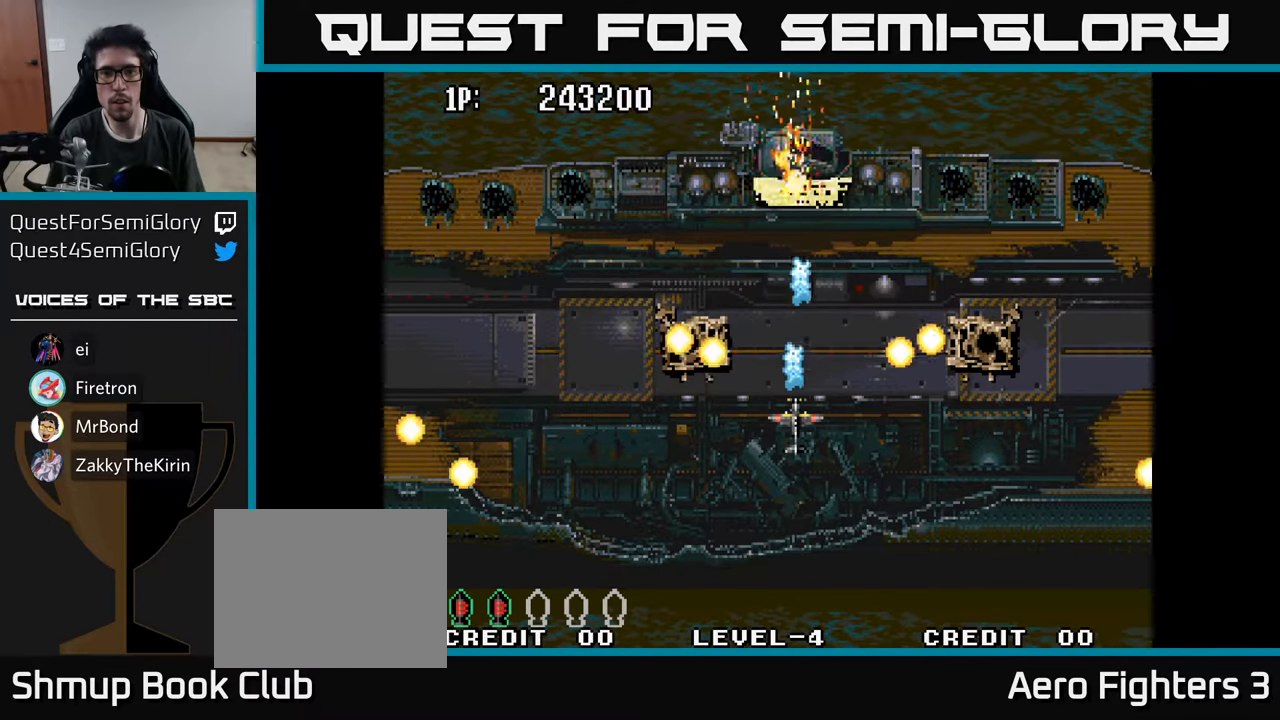
{"buttons": ["DPAD_DOWN", "DPAD_LEFT"], "left_stick": "center", "right_stick": "center", "events": [[17, "A", "up"], [100, "A", "down"], [150, "A", "up"], [234, "A", "down"], [267, "DPAD_DOWN", "down"], [284, "A", "up"], [367, "A", "down"], [434, "DPAD_LEFT", "down"], [450, "A", "up"]]}